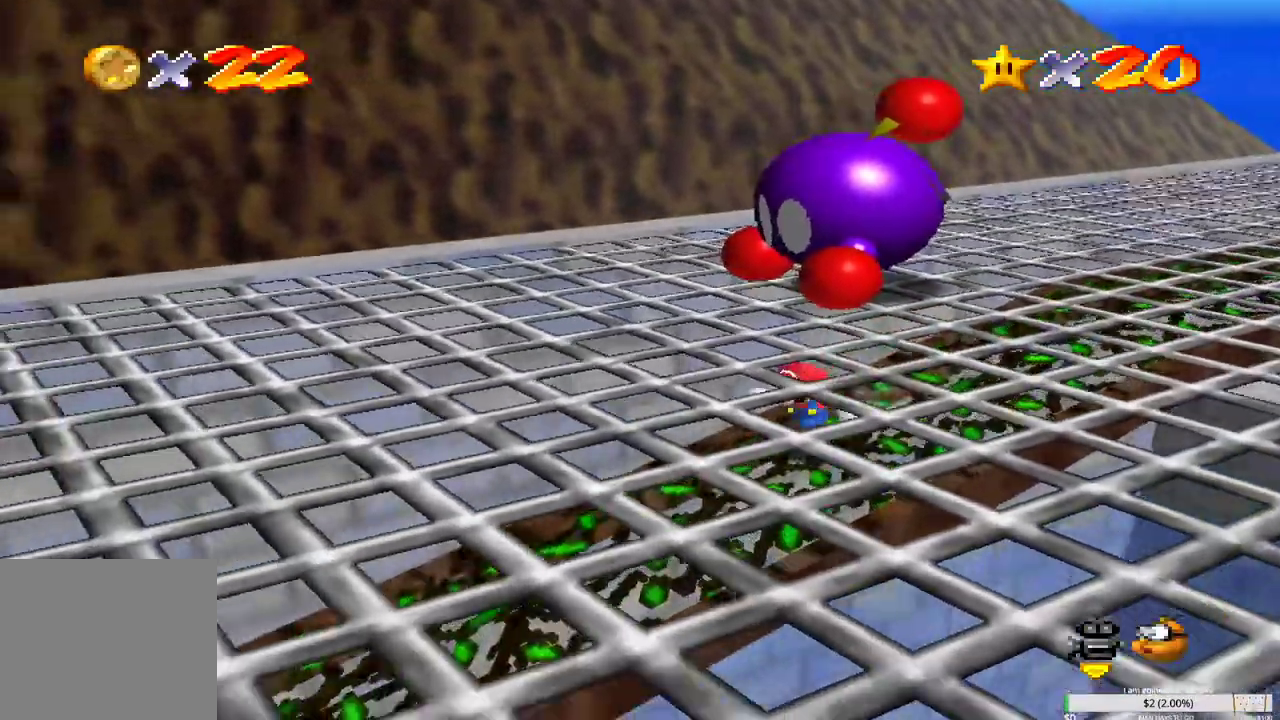
Gameplay with a controller (Xbox layout); each line is a JSON object with the inputs held at the frame after it. "events" lists button and stick changes between this image and that frame as [ms after this image, input, new state], when the widget could be followed in between.
{"buttons": ["L2"], "left_stick": "up-right", "right_stick": "center", "events": [[17, "L2", "down"], [67, "left_stick", "up-right"], [133, "B", "down"], [250, "B", "up"], [350, "B", "down"], [450, "B", "up"]]}
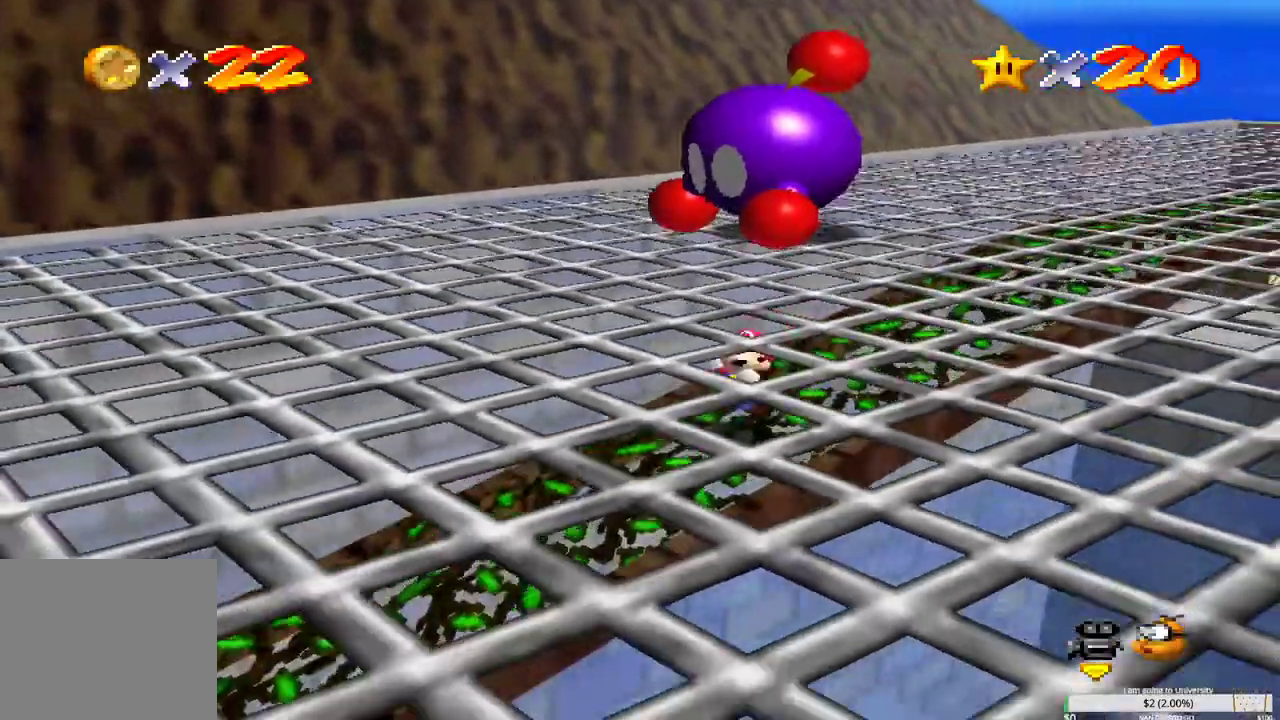
{"buttons": ["B", "L2"], "left_stick": "up-right", "right_stick": "center", "events": [[50, "B", "down"], [167, "B", "up"], [250, "B", "down"], [350, "B", "up"], [450, "B", "down"]]}
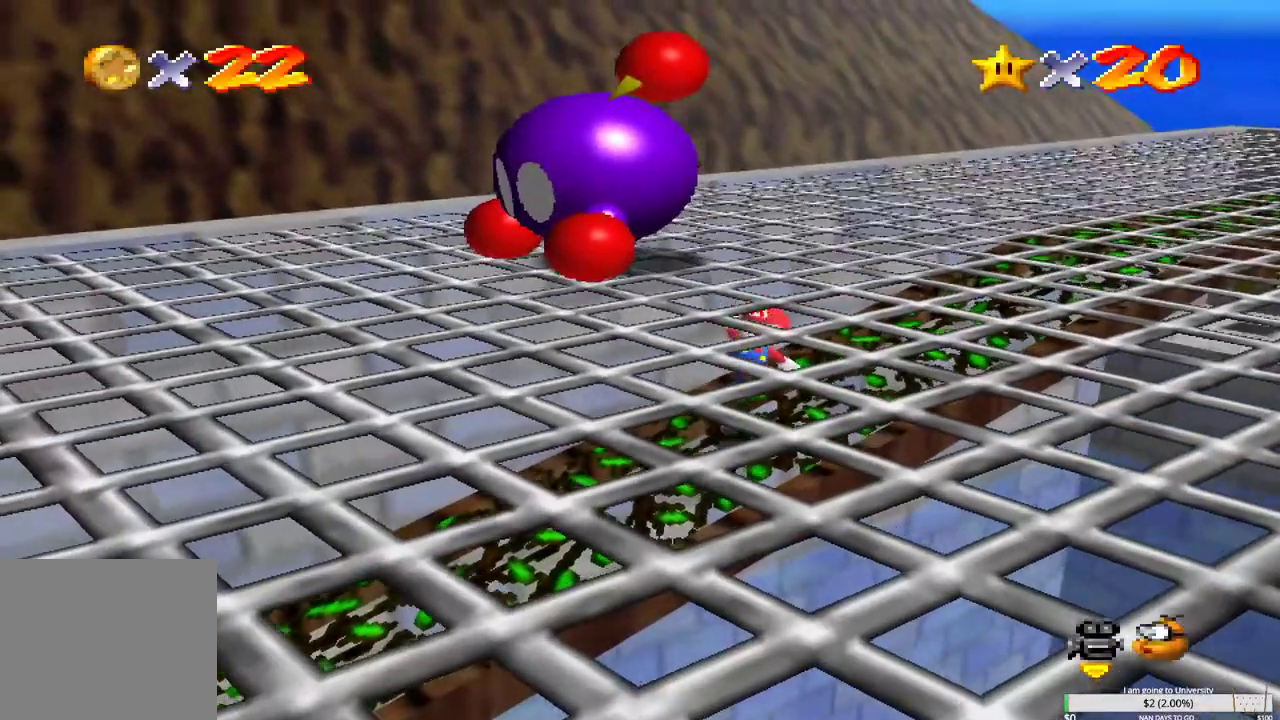
{"buttons": [], "left_stick": "center", "right_stick": "center", "events": [[67, "B", "up"], [150, "B", "down"], [267, "B", "up"], [433, "left_stick", "center"], [483, "L2", "up"]]}
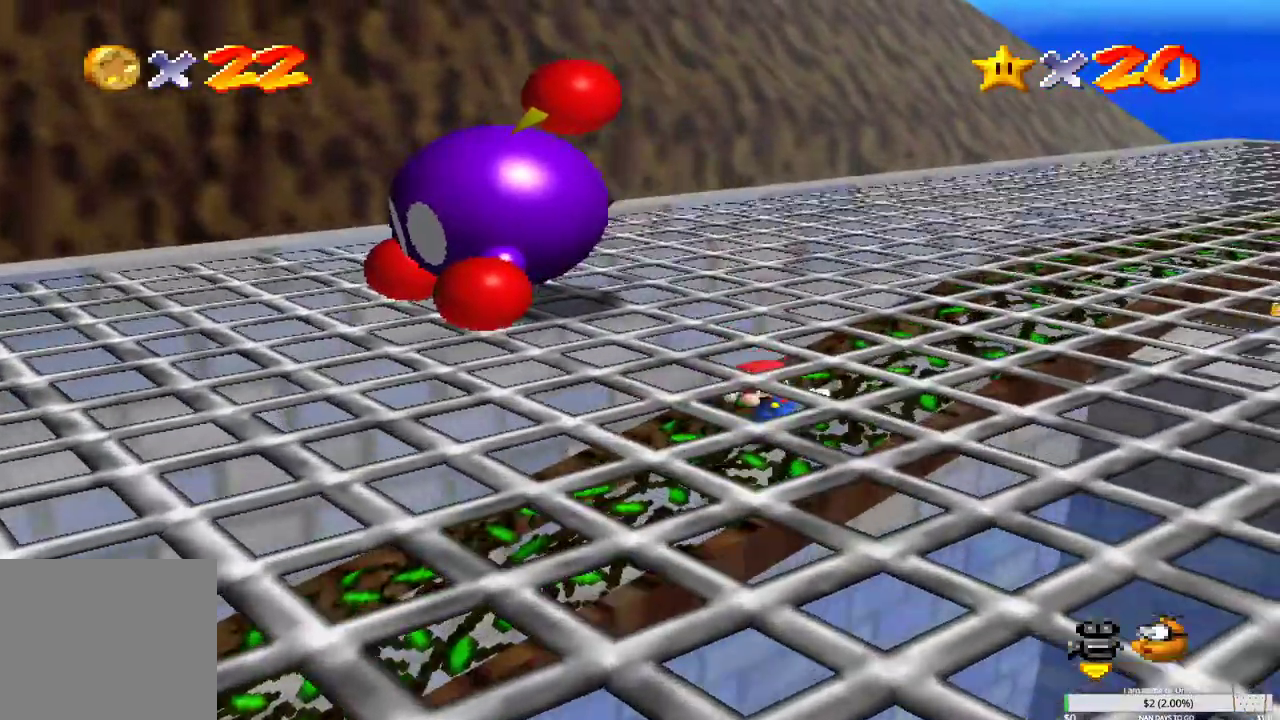
{"buttons": [], "left_stick": "down-left", "right_stick": "center", "events": [[200, "left_stick", "down-left"]]}
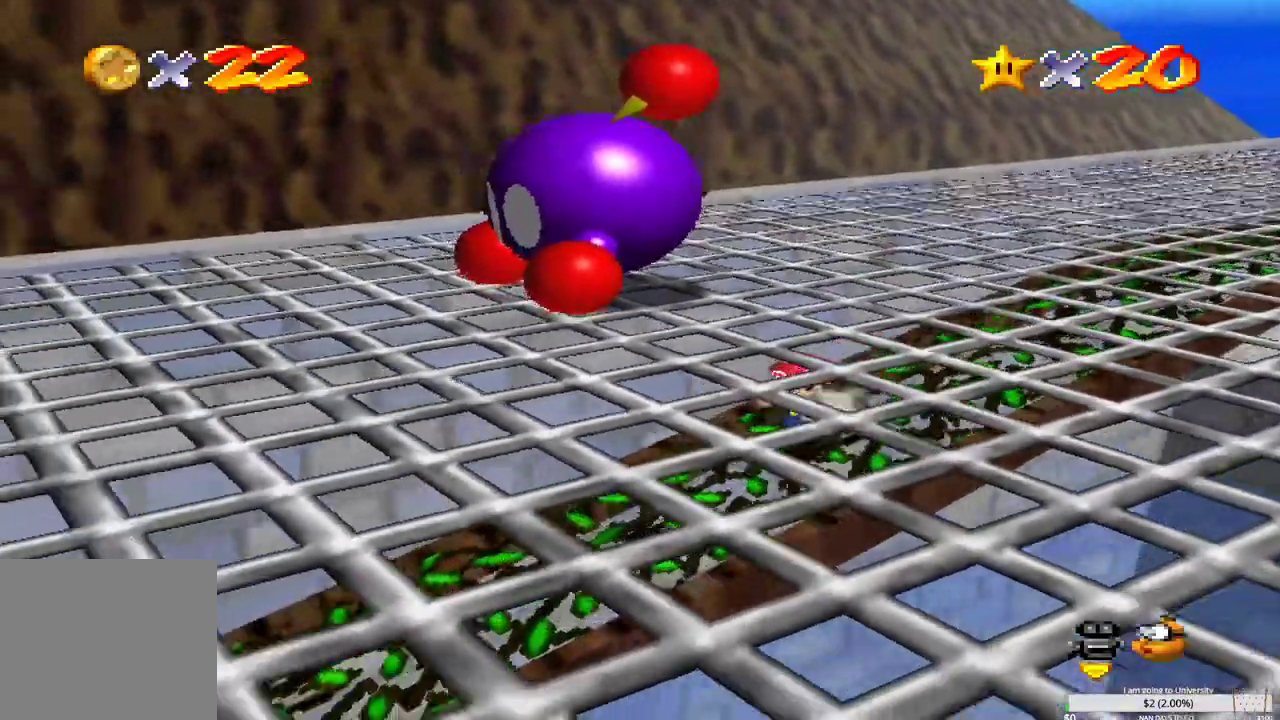
{"buttons": ["B", "L2"], "left_stick": "up-right", "right_stick": "center", "events": [[100, "L2", "down"], [167, "left_stick", "up-right"], [217, "B", "down"], [333, "B", "up"], [450, "B", "down"]]}
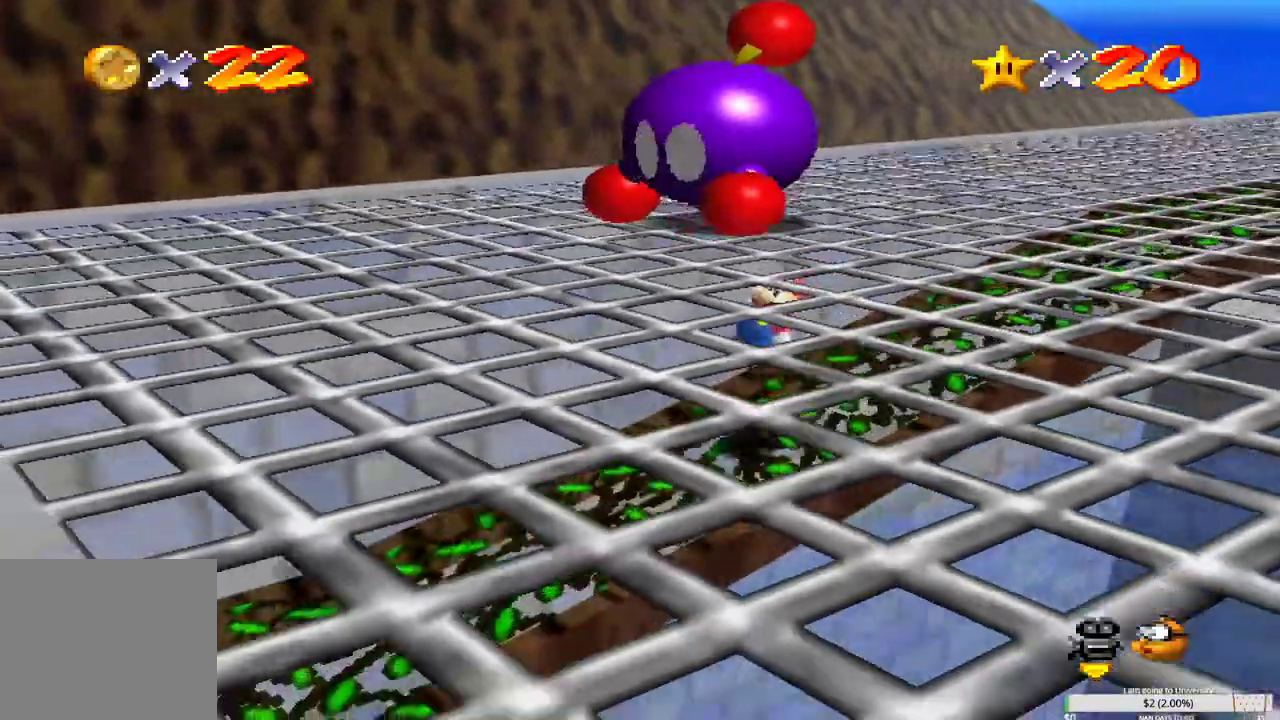
{"buttons": ["L2"], "left_stick": "up-right", "right_stick": "center", "events": [[50, "B", "up"], [150, "B", "down"], [267, "B", "up"], [350, "B", "down"], [450, "B", "up"]]}
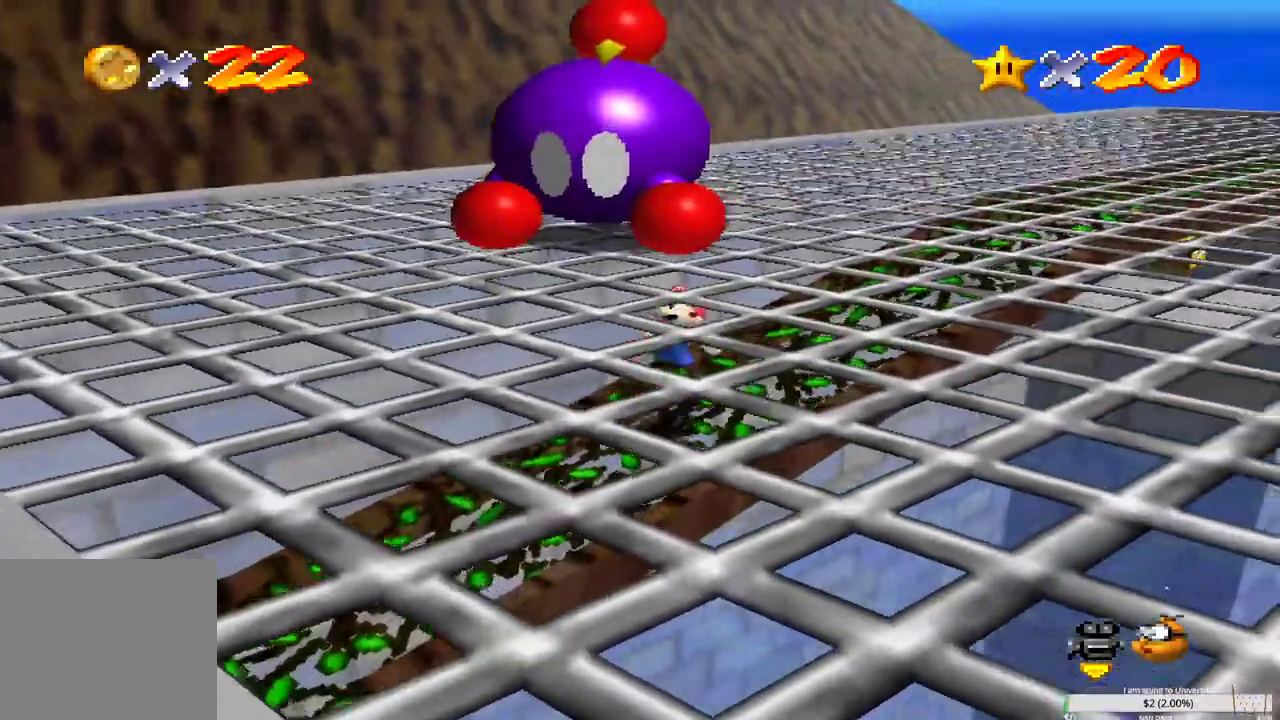
{"buttons": ["B", "L2"], "left_stick": "up-right", "right_stick": "center", "events": [[50, "B", "down"], [133, "B", "up"], [217, "B", "down"], [333, "B", "up"], [417, "B", "down"]]}
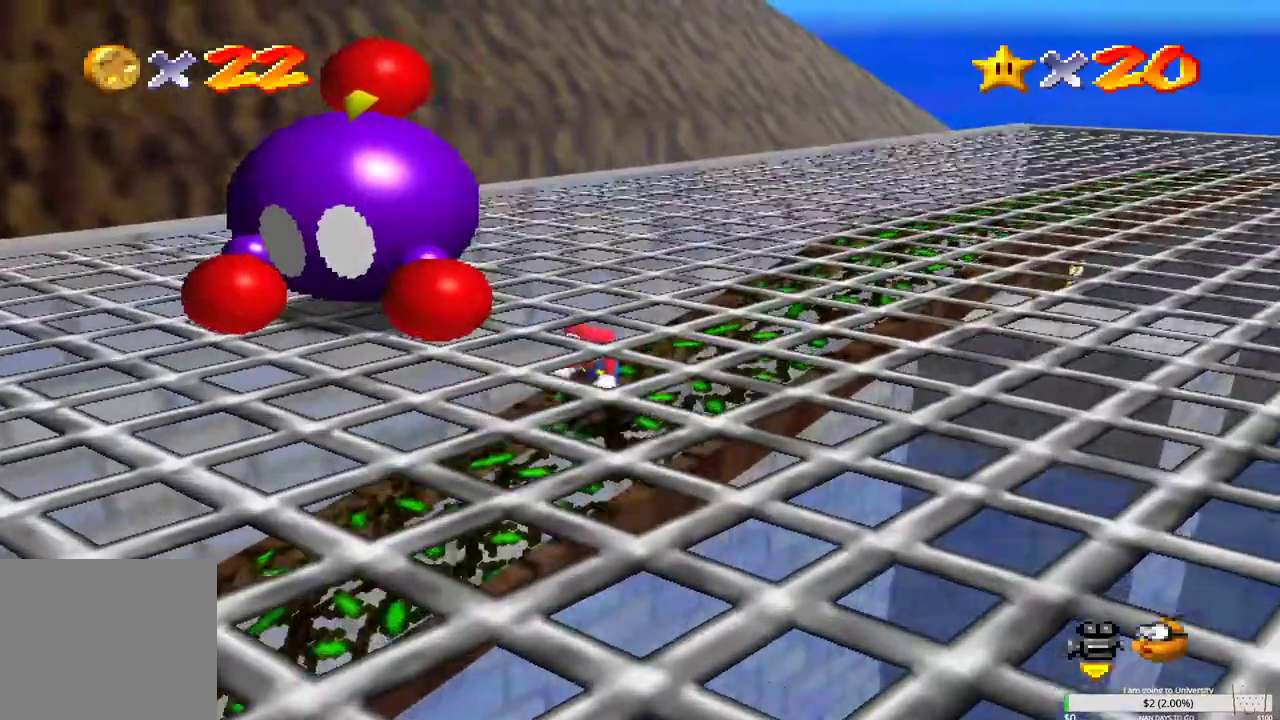
{"buttons": ["B", "L2"], "left_stick": "up-right", "right_stick": "center", "events": [[17, "B", "up"], [100, "B", "down"], [200, "B", "up"], [283, "B", "down"], [383, "B", "up"], [467, "B", "down"]]}
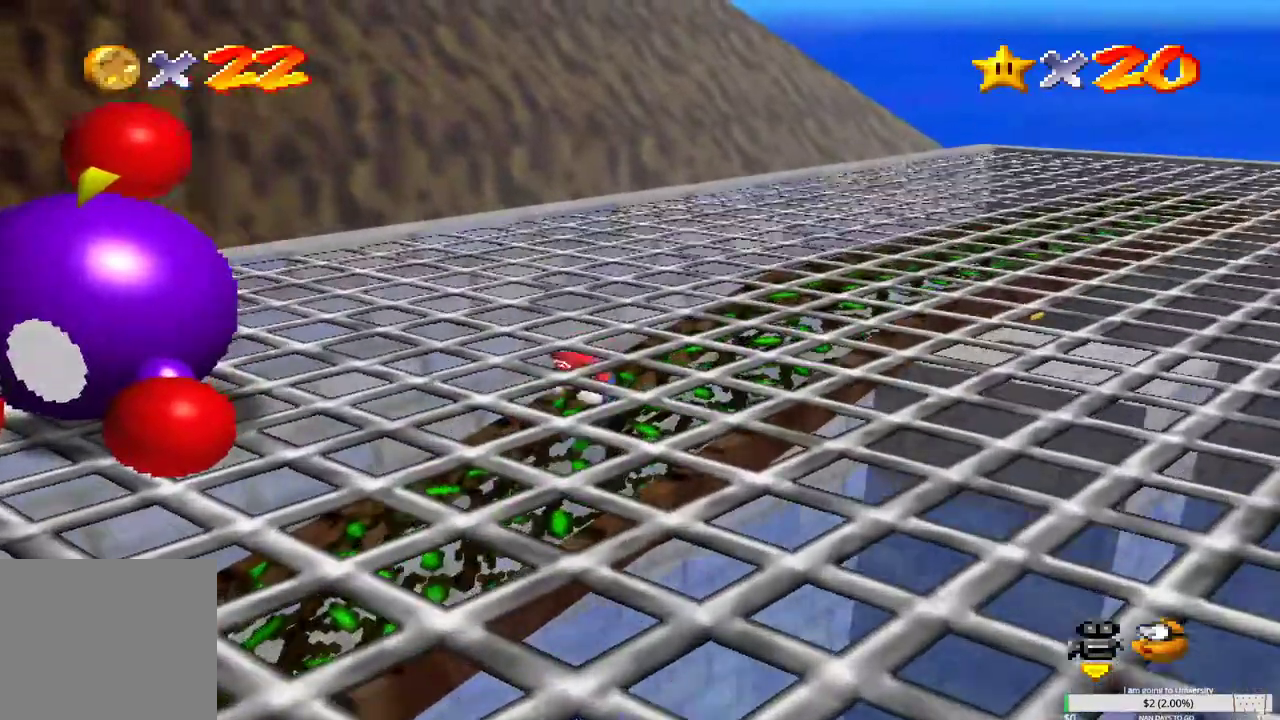
{"buttons": ["B", "L2"], "left_stick": "up-right", "right_stick": "center", "events": [[67, "B", "up"], [133, "B", "down"], [233, "B", "up"], [317, "B", "down"], [417, "B", "up"], [467, "B", "down"]]}
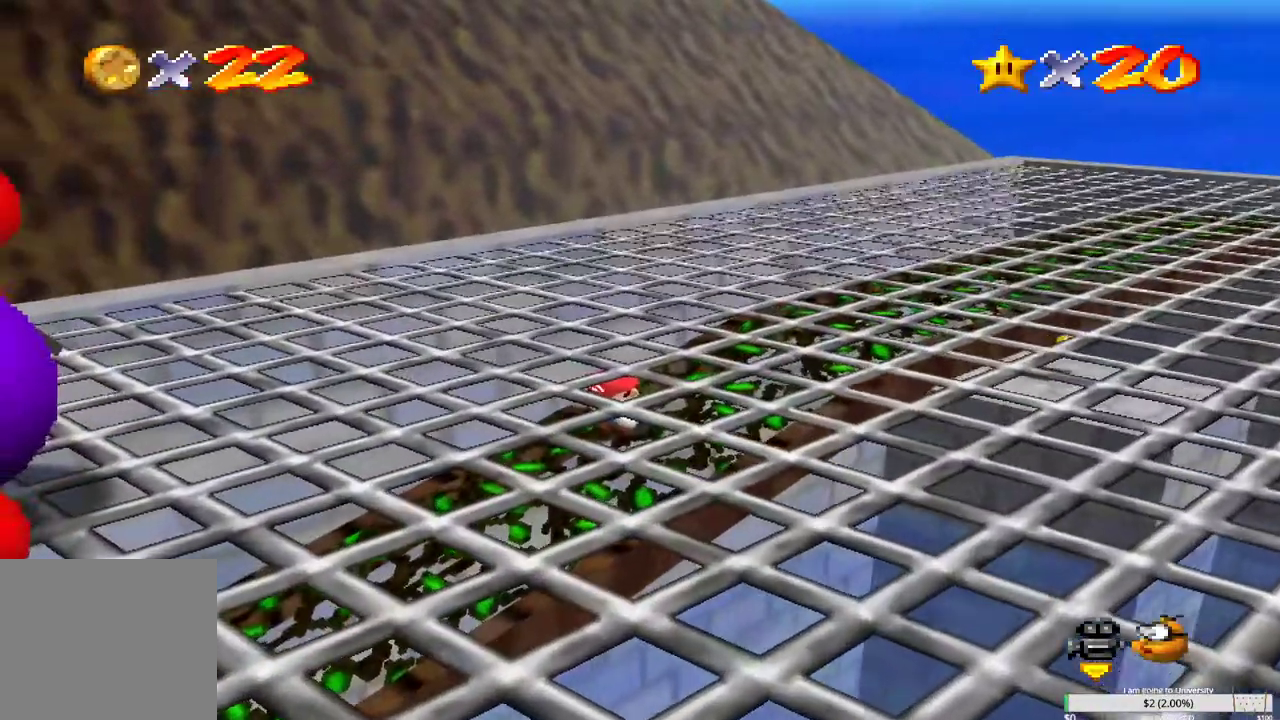
{"buttons": ["B", "L2"], "left_stick": "up-right", "right_stick": "center", "events": [[67, "B", "up"], [150, "B", "down"], [233, "B", "up"], [300, "B", "down"], [400, "B", "up"], [467, "B", "down"]]}
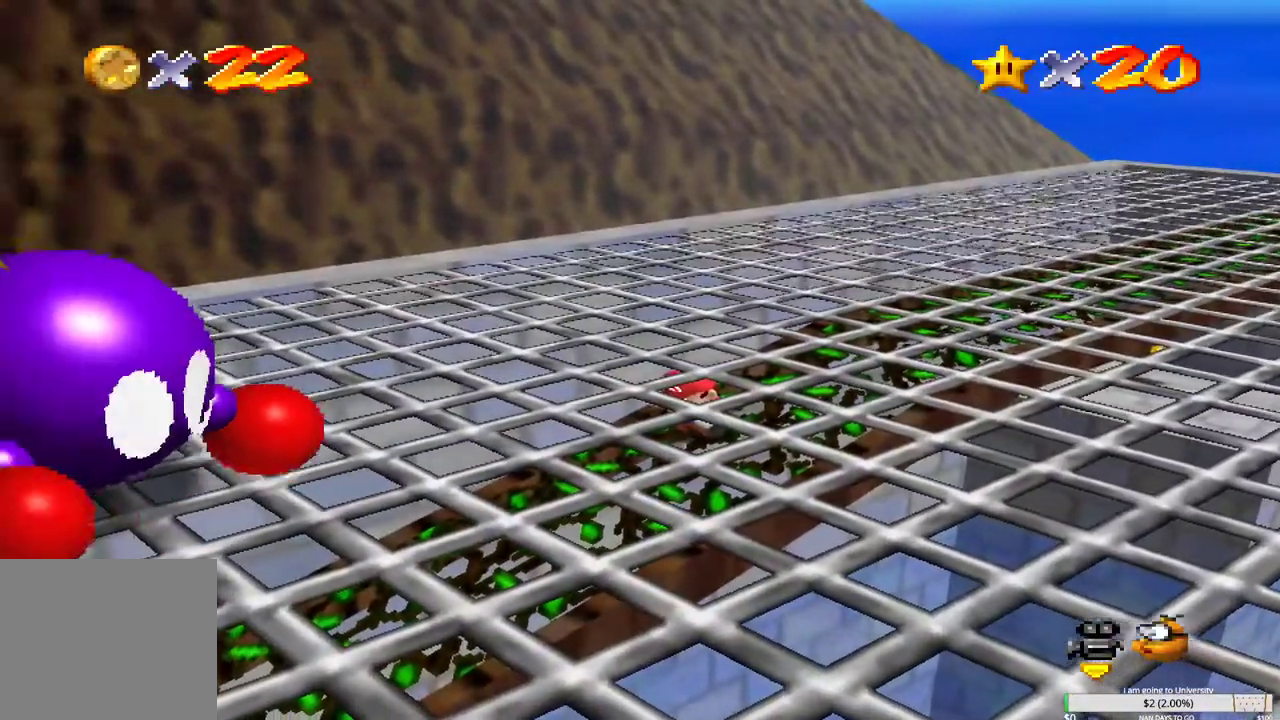
{"buttons": ["B", "L2"], "left_stick": "up-right", "right_stick": "center", "events": [[50, "B", "up"], [133, "B", "down"], [233, "B", "up"], [300, "B", "down"], [367, "B", "up"], [450, "B", "down"]]}
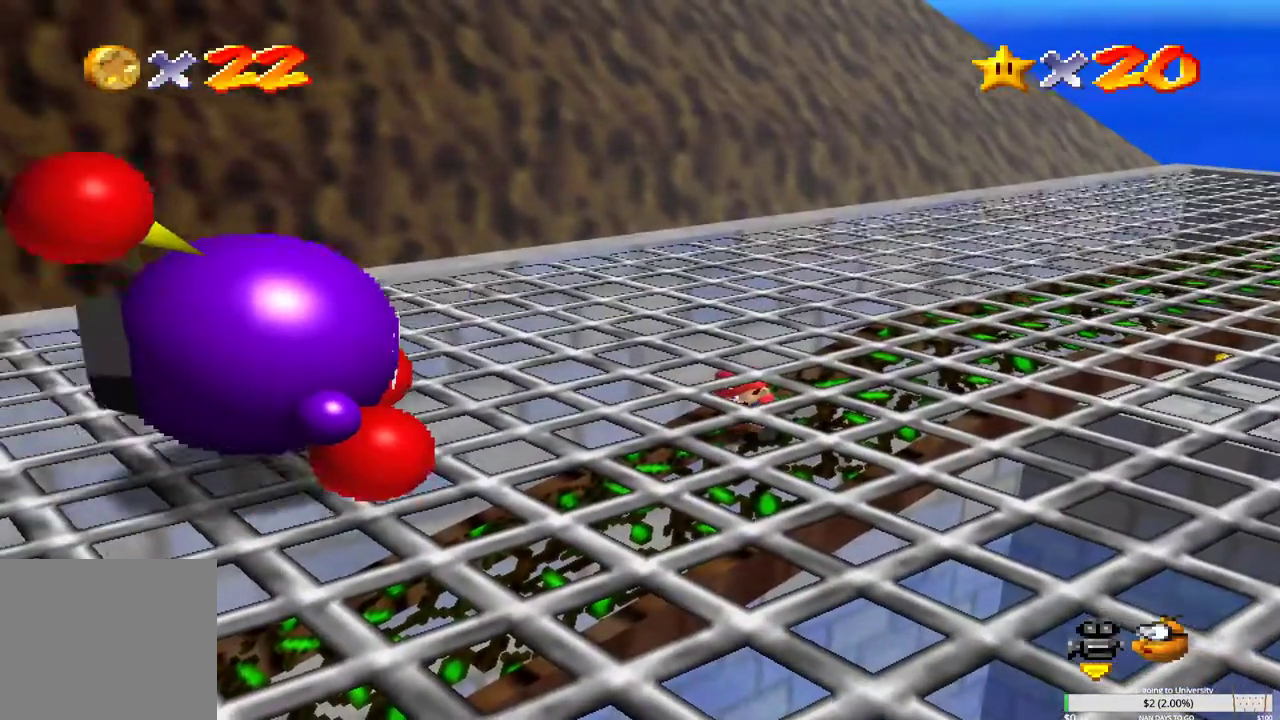
{"buttons": ["B", "L2"], "left_stick": "up-right", "right_stick": "center", "events": [[33, "B", "up"], [100, "B", "down"], [200, "B", "up"], [283, "B", "down"], [350, "B", "up"], [450, "B", "down"]]}
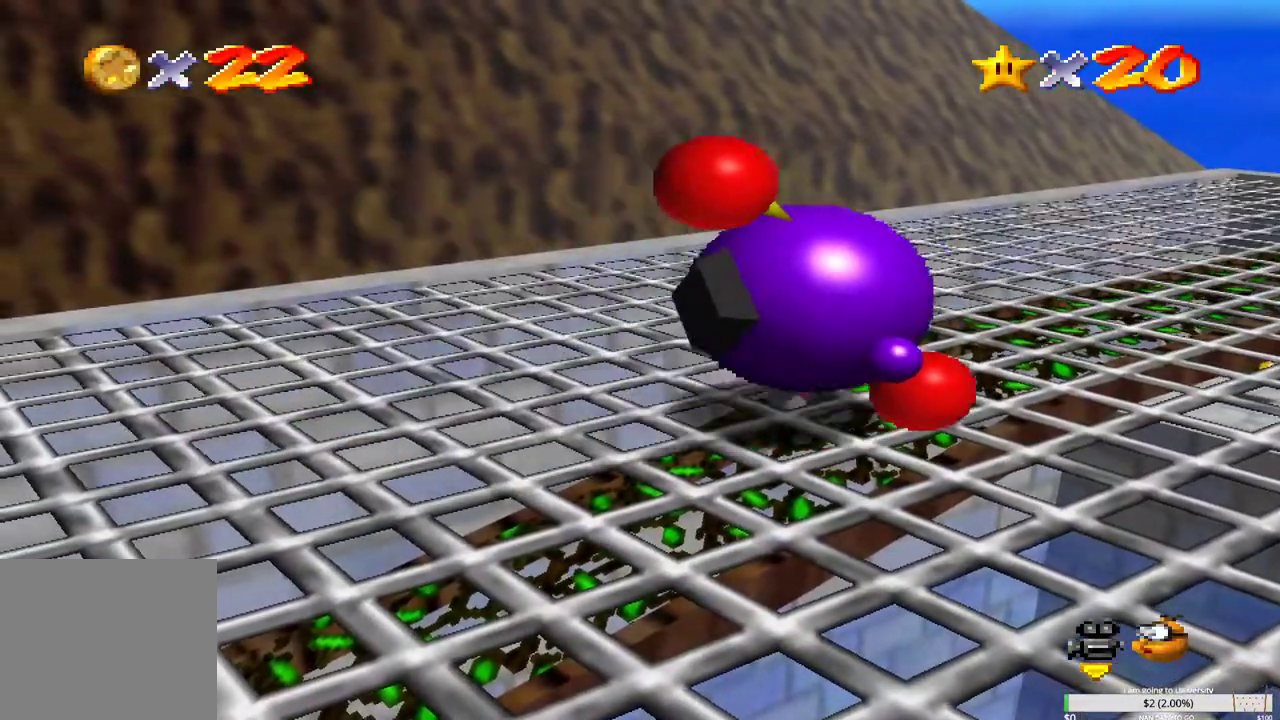
{"buttons": ["B", "L2"], "left_stick": "up-right", "right_stick": "center", "events": [[33, "B", "up"], [117, "B", "down"], [200, "B", "up"], [300, "B", "down"], [400, "B", "up"], [467, "B", "down"]]}
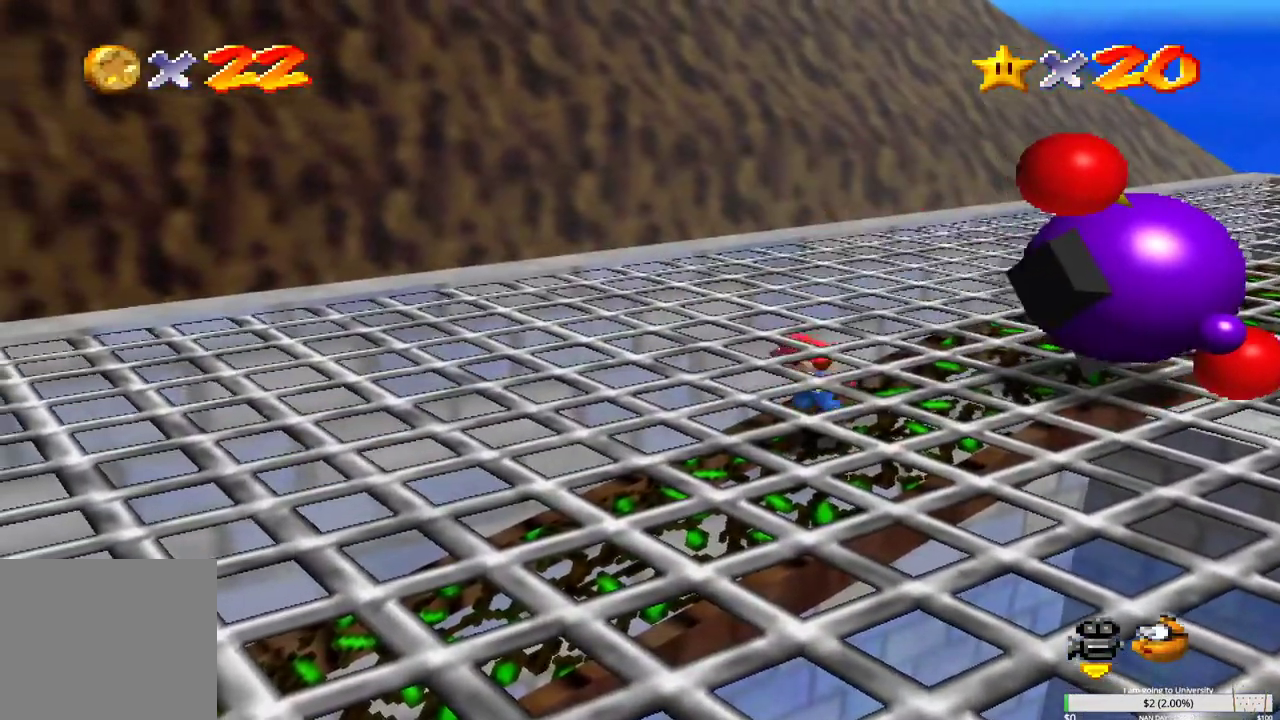
{"buttons": ["L2"], "left_stick": "up-right", "right_stick": "center", "events": [[67, "B", "up"], [150, "B", "down"], [267, "B", "up"], [350, "B", "down"], [433, "B", "up"]]}
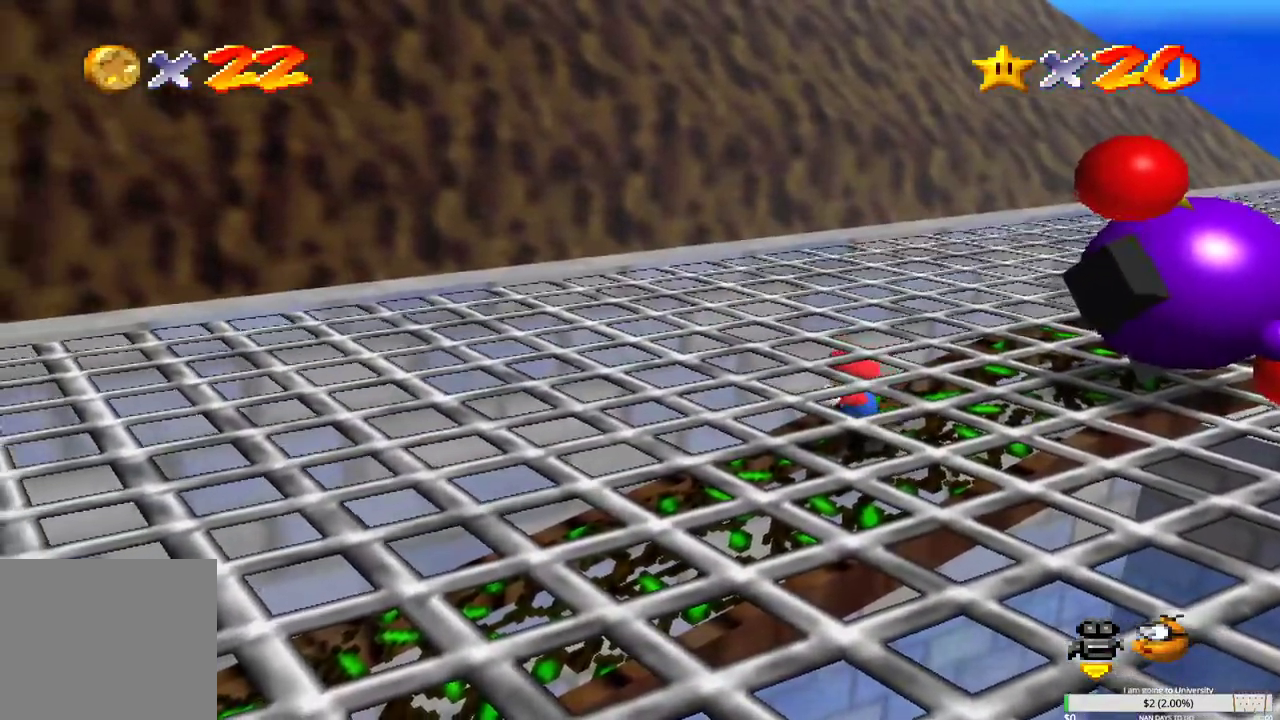
{"buttons": [], "left_stick": "down-left", "right_stick": "center", "events": [[33, "L2", "up"], [50, "left_stick", "down-left"]]}
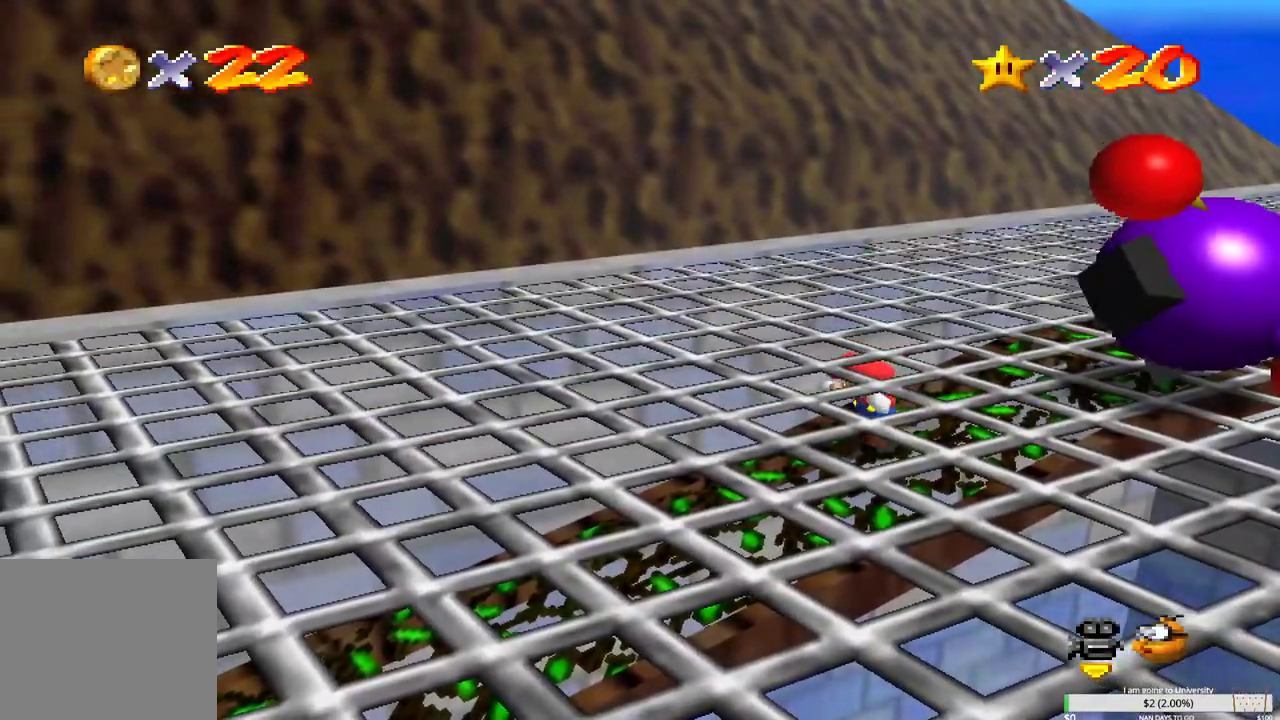
{"buttons": [], "left_stick": "right", "right_stick": "center", "events": [[300, "left_stick", "down-right"], [450, "left_stick", "right"]]}
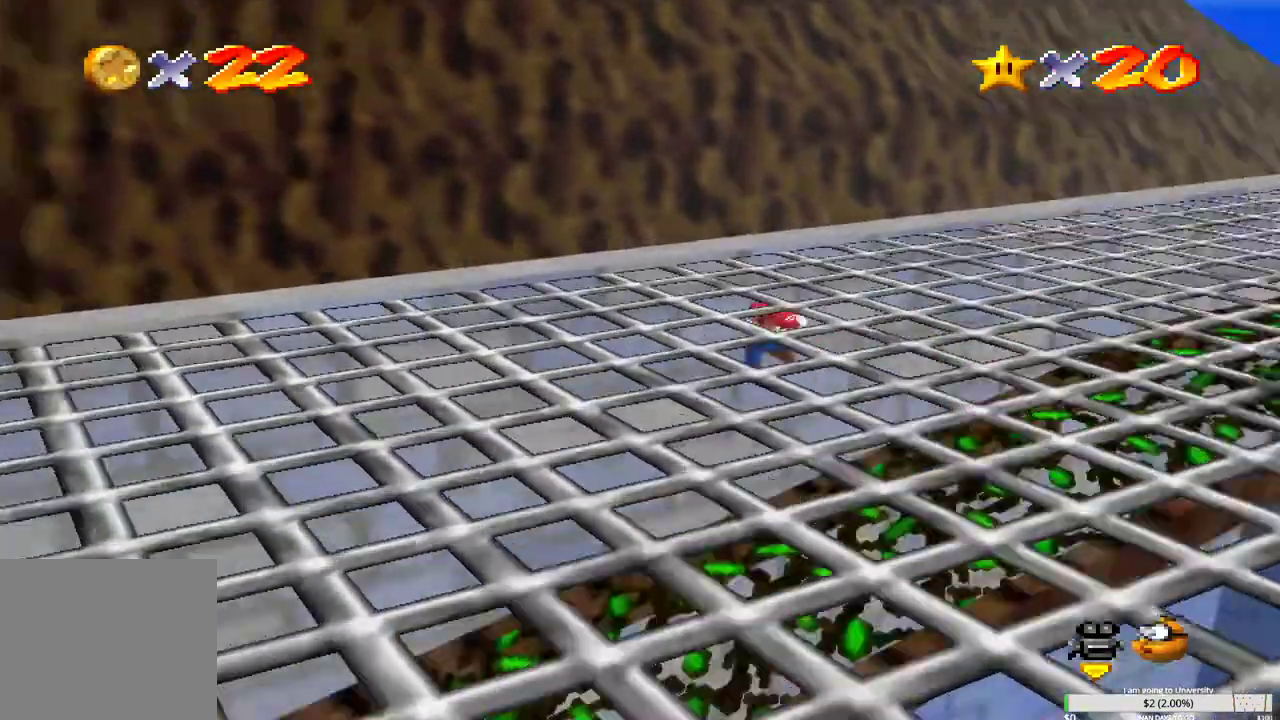
{"buttons": [], "left_stick": "center", "right_stick": "center", "events": [[83, "left_stick", "up-right"], [400, "left_stick", "center"]]}
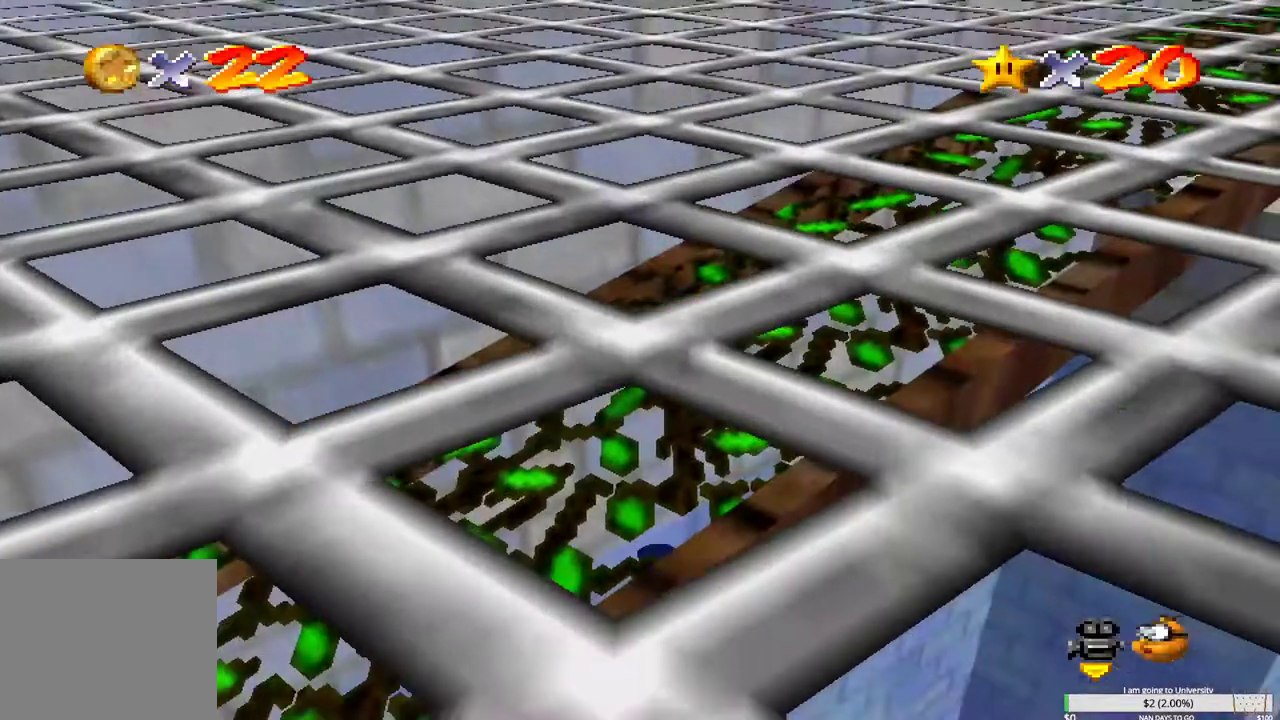
{"buttons": ["B"], "left_stick": "down-right", "right_stick": "center", "events": [[217, "left_stick", "down-right"], [400, "B", "down"]]}
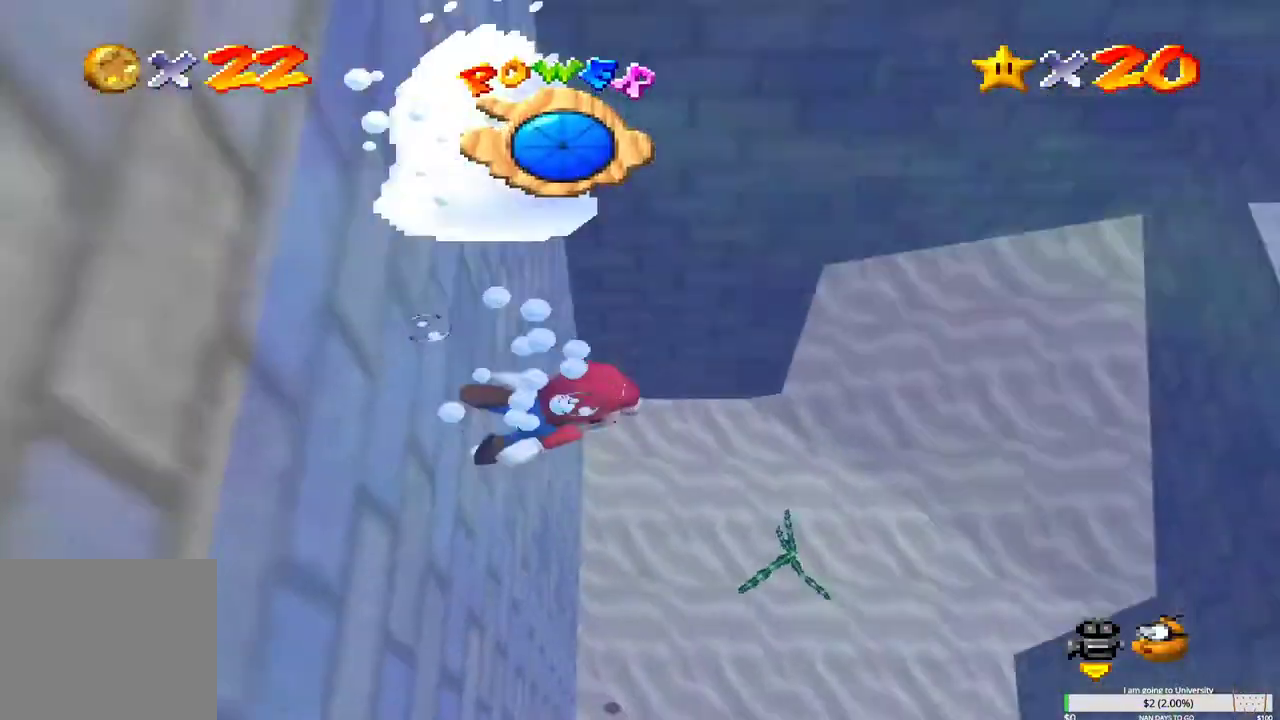
{"buttons": [], "left_stick": "down", "right_stick": "center", "events": [[17, "B", "up"], [117, "B", "down"], [233, "B", "up"], [317, "B", "down"], [450, "B", "up"], [467, "left_stick", "down"]]}
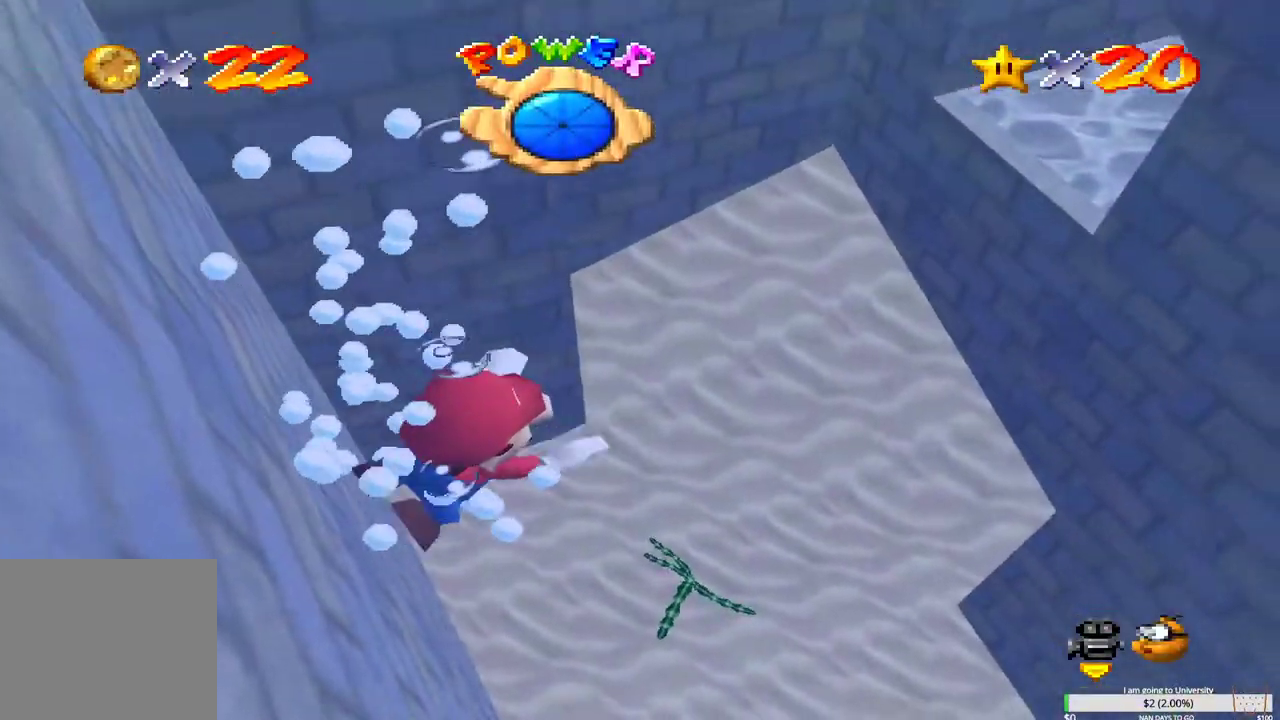
{"buttons": ["B"], "left_stick": "down", "right_stick": "center", "events": [[33, "B", "down"], [150, "B", "up"], [233, "B", "down"], [350, "B", "up"], [417, "B", "down"]]}
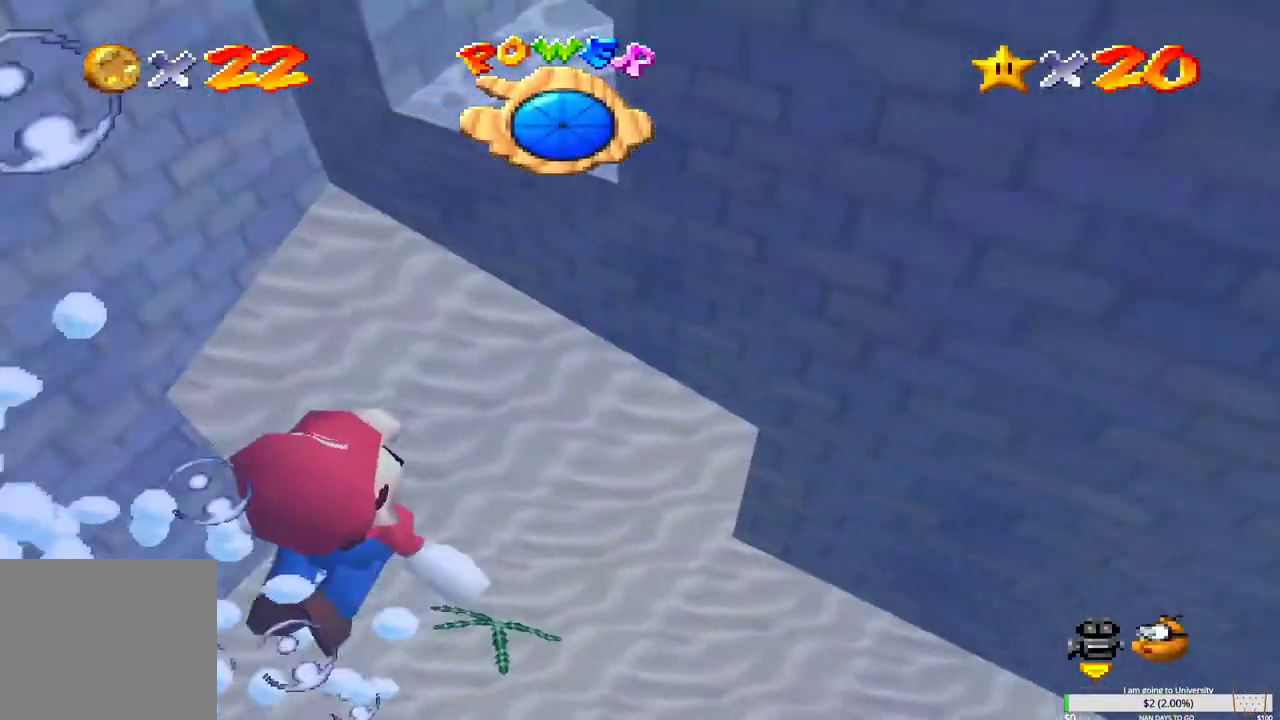
{"buttons": [], "left_stick": "down", "right_stick": "center", "events": [[33, "B", "up"], [117, "B", "down"], [233, "B", "up"], [317, "B", "down"], [433, "B", "up"]]}
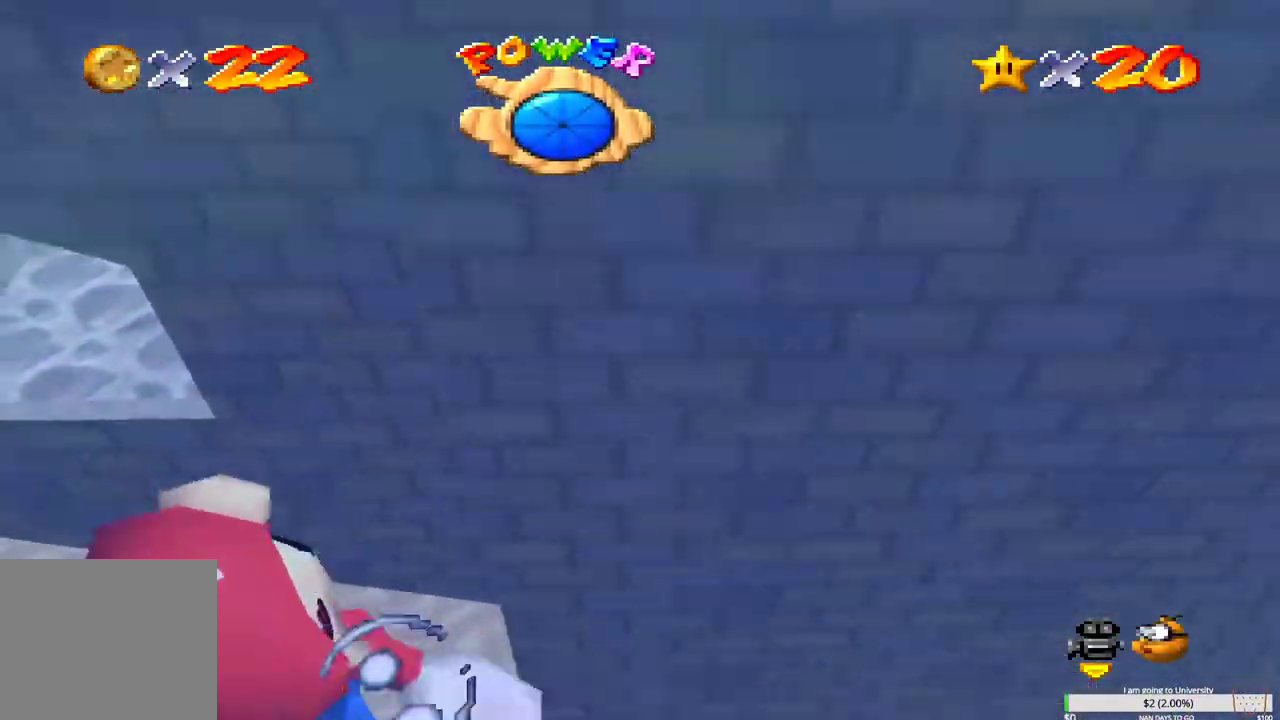
{"buttons": ["B"], "left_stick": "center", "right_stick": "center", "events": [[17, "B", "down"], [133, "B", "up"], [200, "B", "down"], [317, "B", "up"], [333, "left_stick", "right"], [400, "left_stick", "center"], [433, "B", "down"]]}
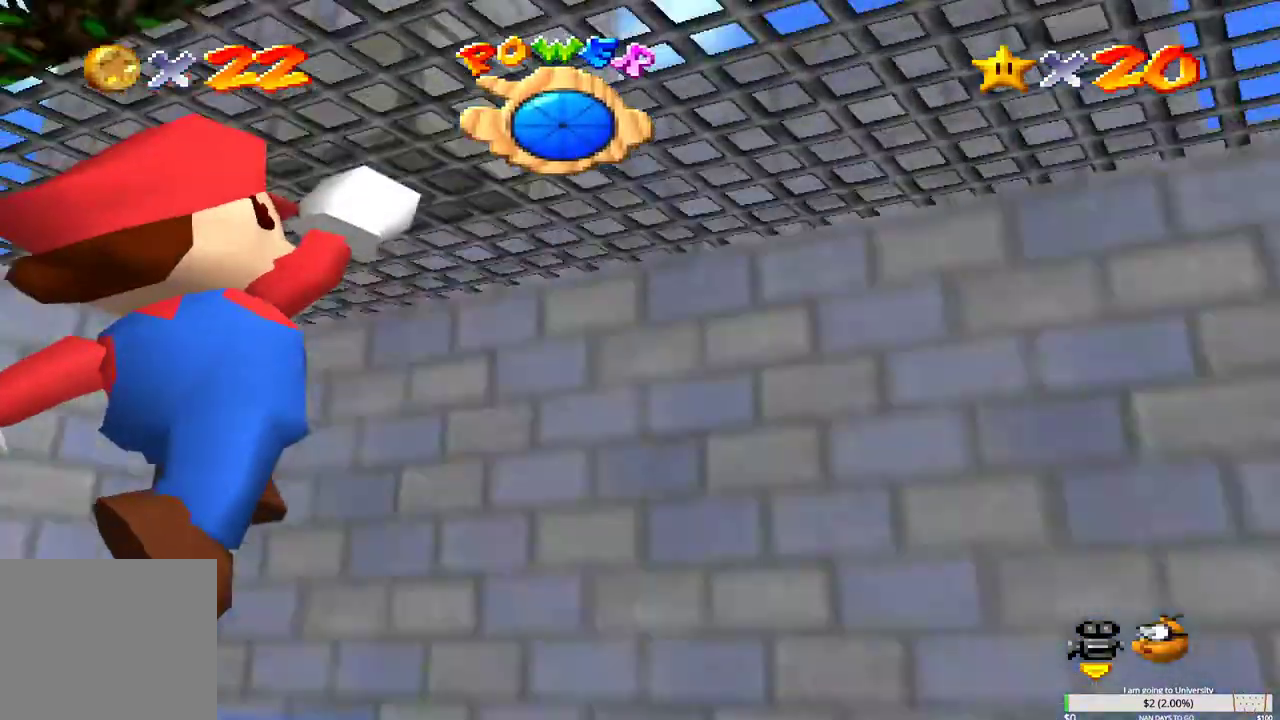
{"buttons": [], "left_stick": "center", "right_stick": "left", "events": [[67, "B", "up"], [150, "B", "down"], [200, "B", "up"], [450, "right_stick", "left"]]}
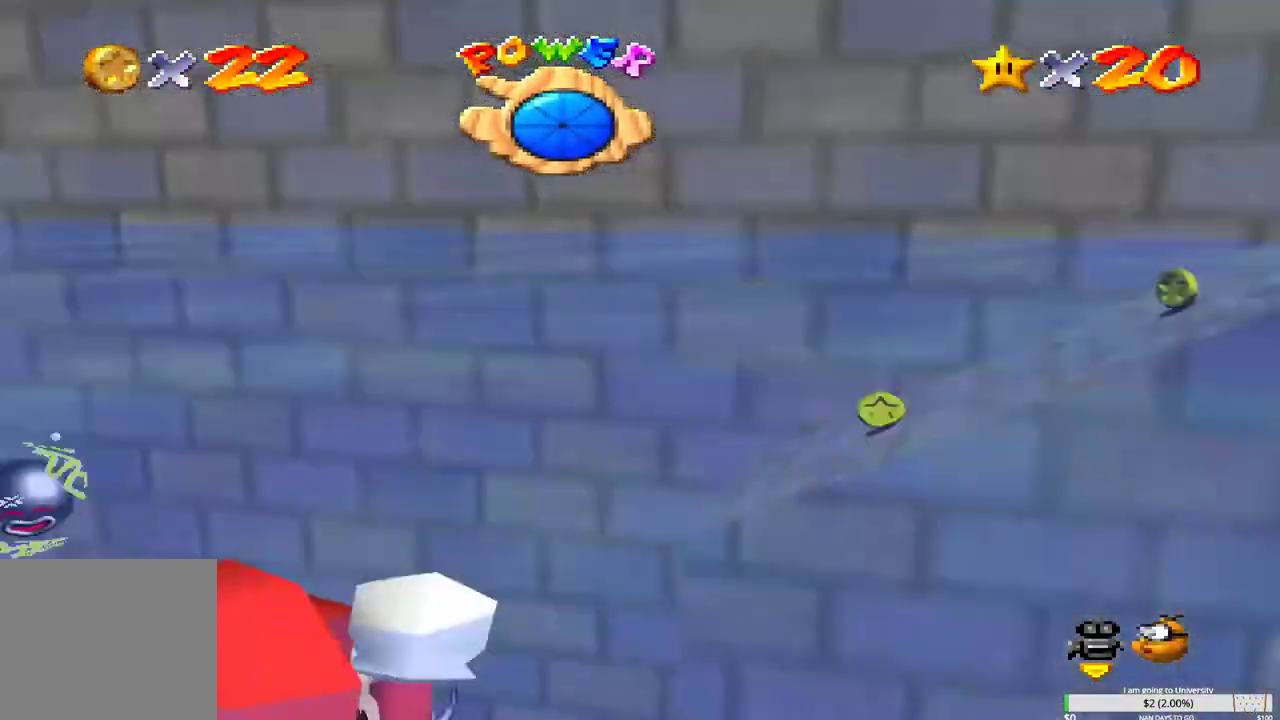
{"buttons": ["B"], "left_stick": "down", "right_stick": "center", "events": [[50, "right_stick", "center"], [383, "B", "down"], [400, "left_stick", "down"]]}
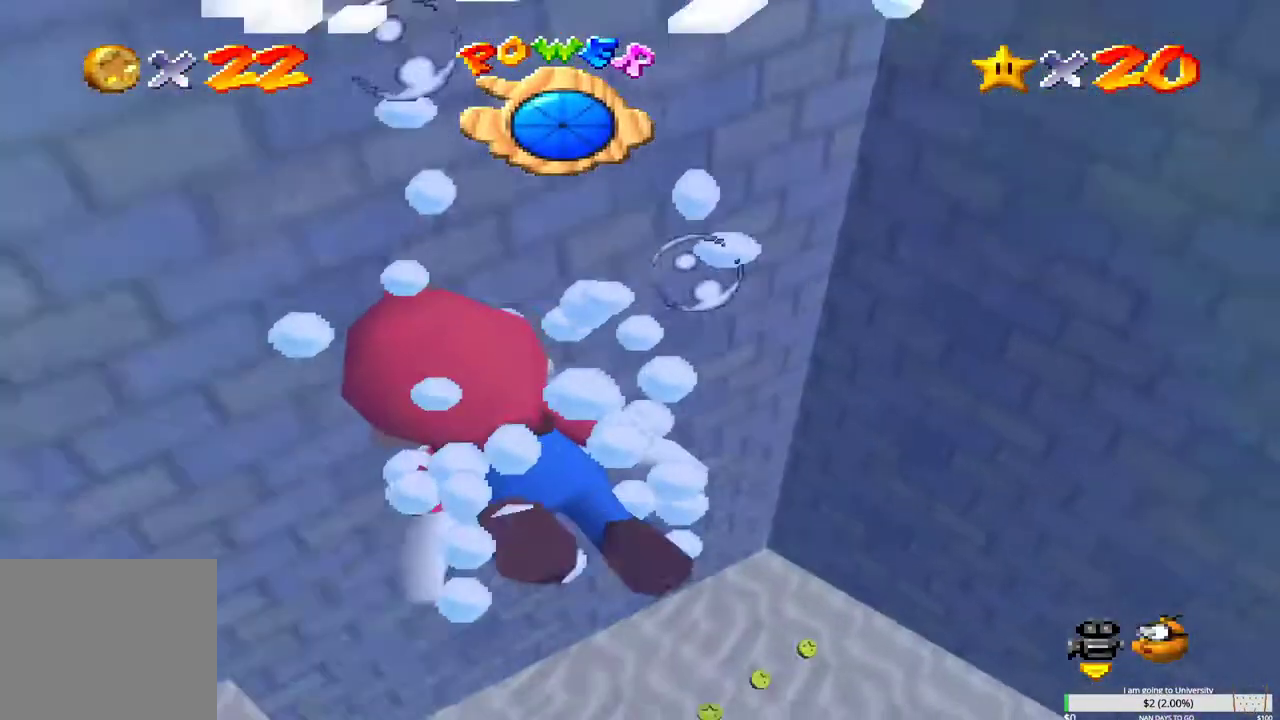
{"buttons": [], "left_stick": "down-right", "right_stick": "center", "events": [[17, "B", "up"], [133, "B", "down"], [200, "B", "up"], [217, "left_stick", "down-right"], [300, "B", "down"], [433, "B", "up"]]}
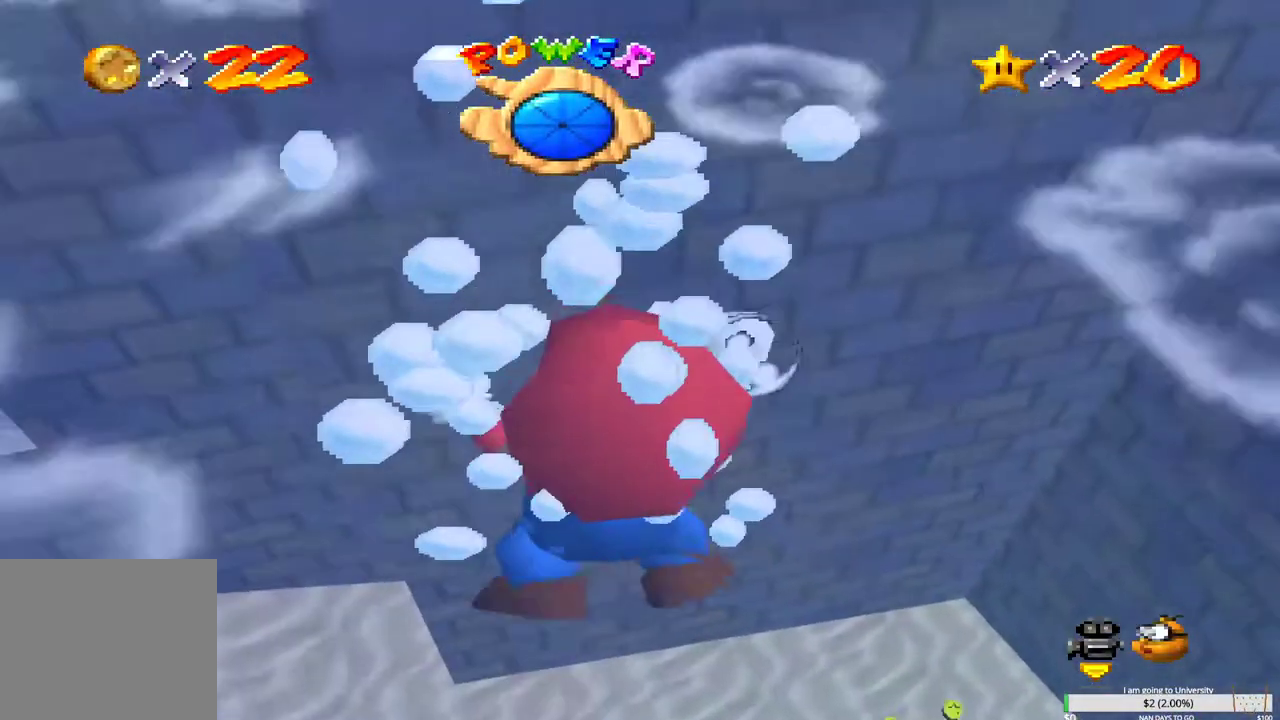
{"buttons": ["B"], "left_stick": "up-right", "right_stick": "center", "events": [[33, "B", "down"], [133, "B", "up"], [133, "left_stick", "right"], [217, "B", "down"], [350, "B", "up"], [450, "B", "down"], [483, "left_stick", "up-right"]]}
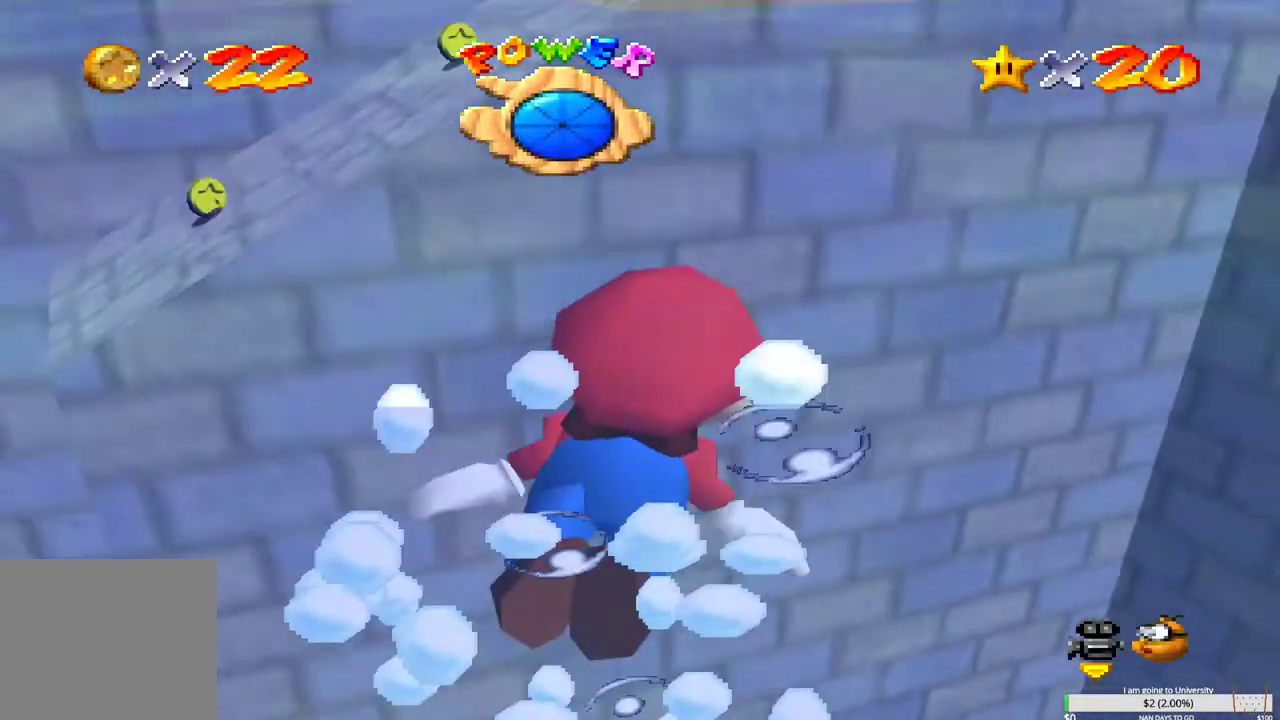
{"buttons": [], "left_stick": "center", "right_stick": "center", "events": [[50, "B", "up"], [150, "B", "down"], [183, "left_stick", "up-left"], [233, "left_stick", "left"], [283, "B", "up"], [383, "B", "down"], [467, "left_stick", "center"], [500, "B", "up"]]}
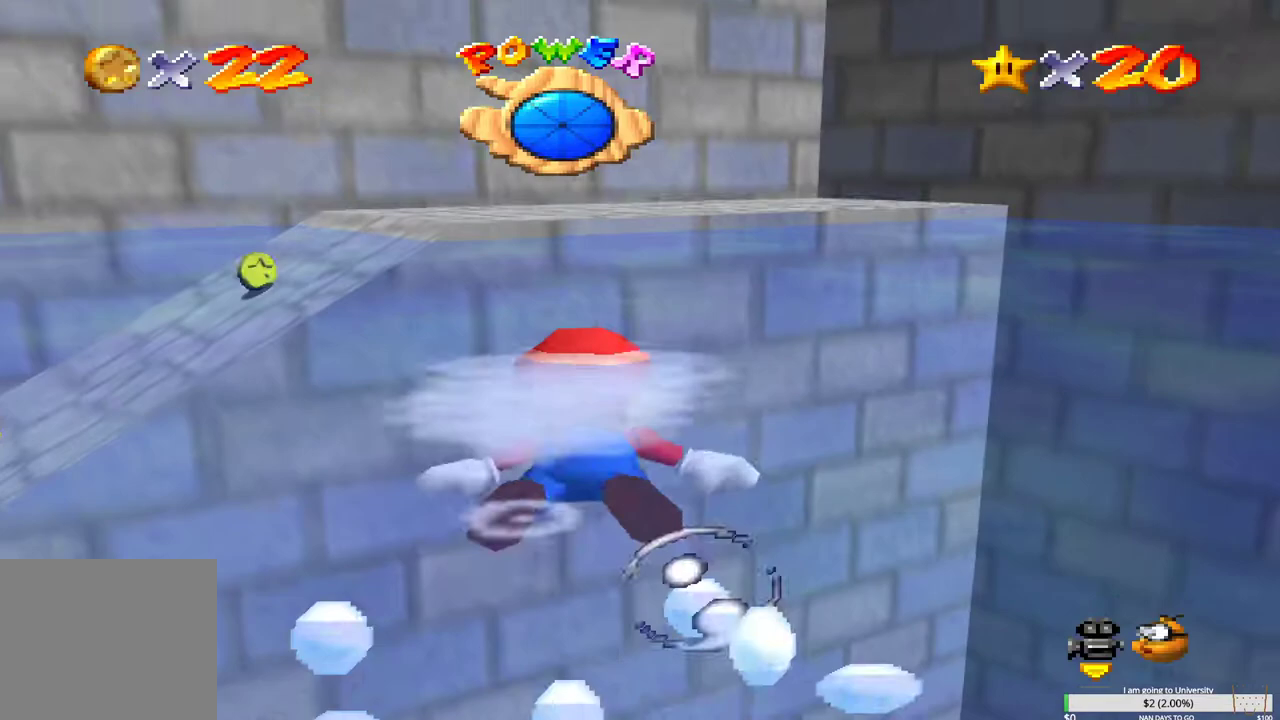
{"buttons": ["B"], "left_stick": "up-left", "right_stick": "center", "events": [[67, "B", "down"], [183, "B", "up"], [250, "left_stick", "up"], [283, "B", "down"], [400, "B", "up"], [400, "left_stick", "up-left"], [467, "B", "down"]]}
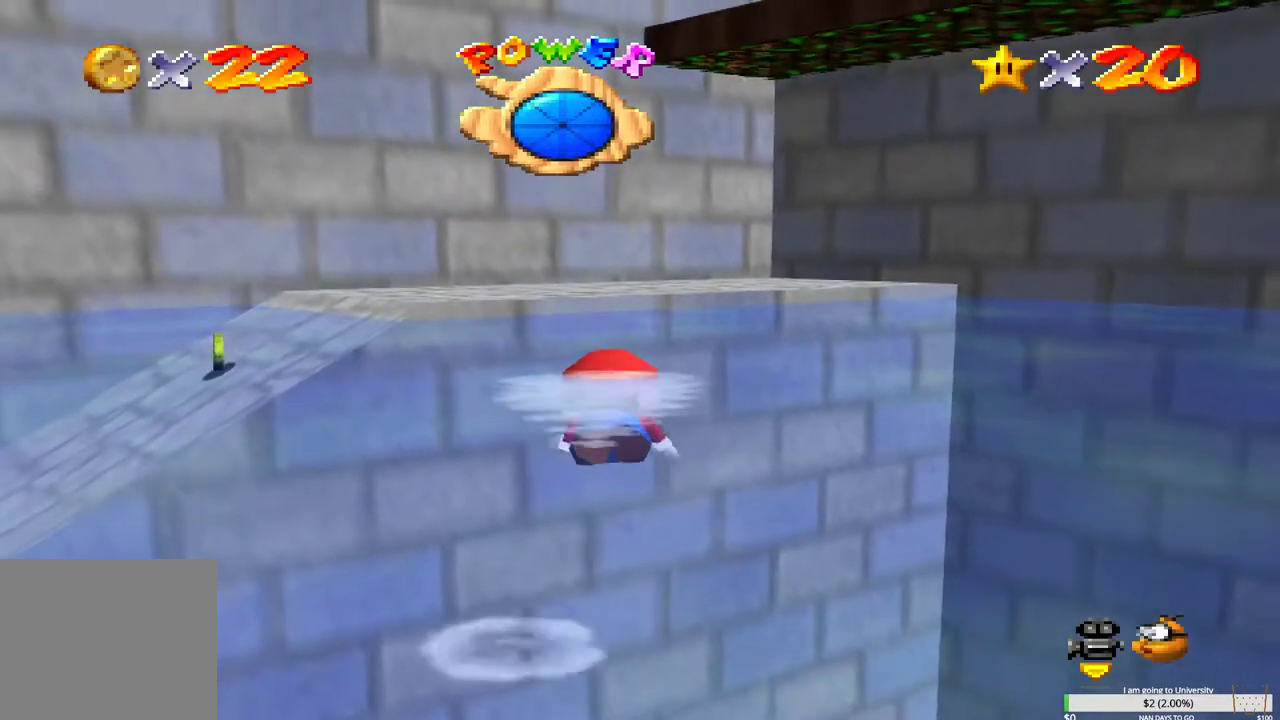
{"buttons": [], "left_stick": "center", "right_stick": "center", "events": [[83, "B", "up"], [167, "B", "down"], [250, "left_stick", "left"], [283, "B", "up"], [350, "B", "down"], [467, "B", "up"], [500, "left_stick", "center"]]}
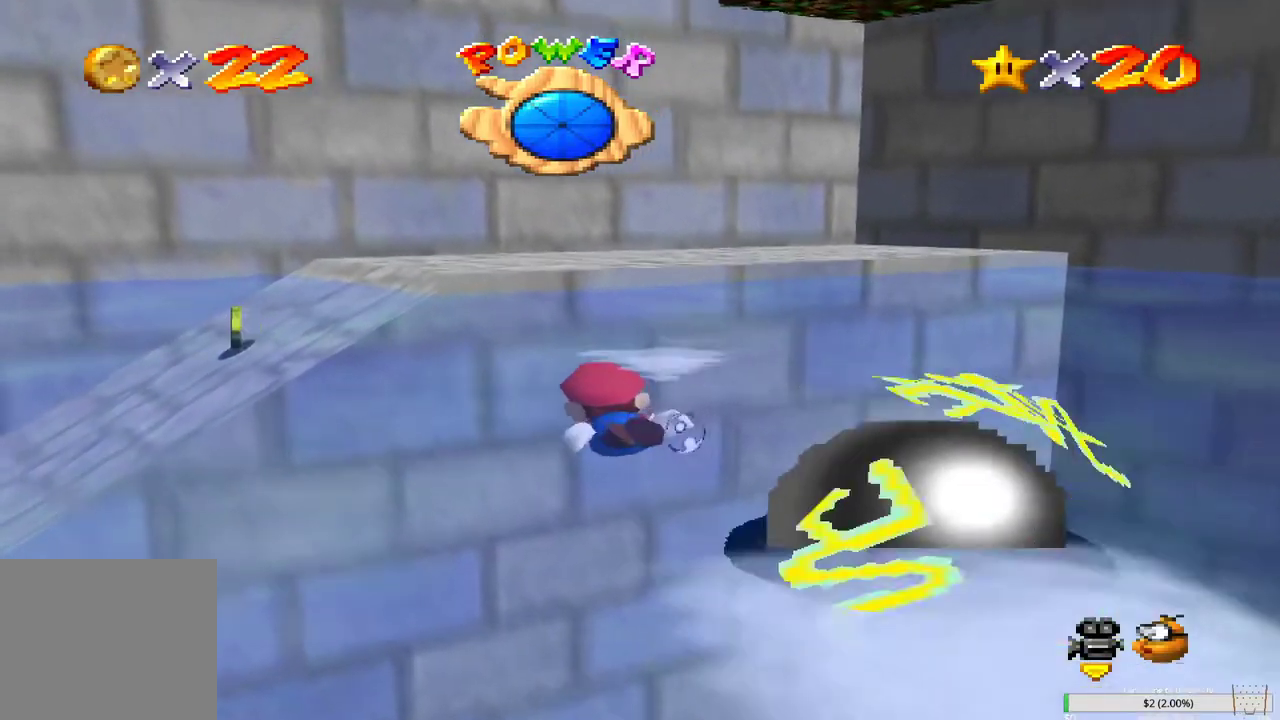
{"buttons": ["B"], "left_stick": "down", "right_stick": "center", "events": [[50, "B", "down"], [183, "B", "up"], [250, "B", "down"], [367, "B", "up"], [417, "B", "down"], [433, "left_stick", "down"]]}
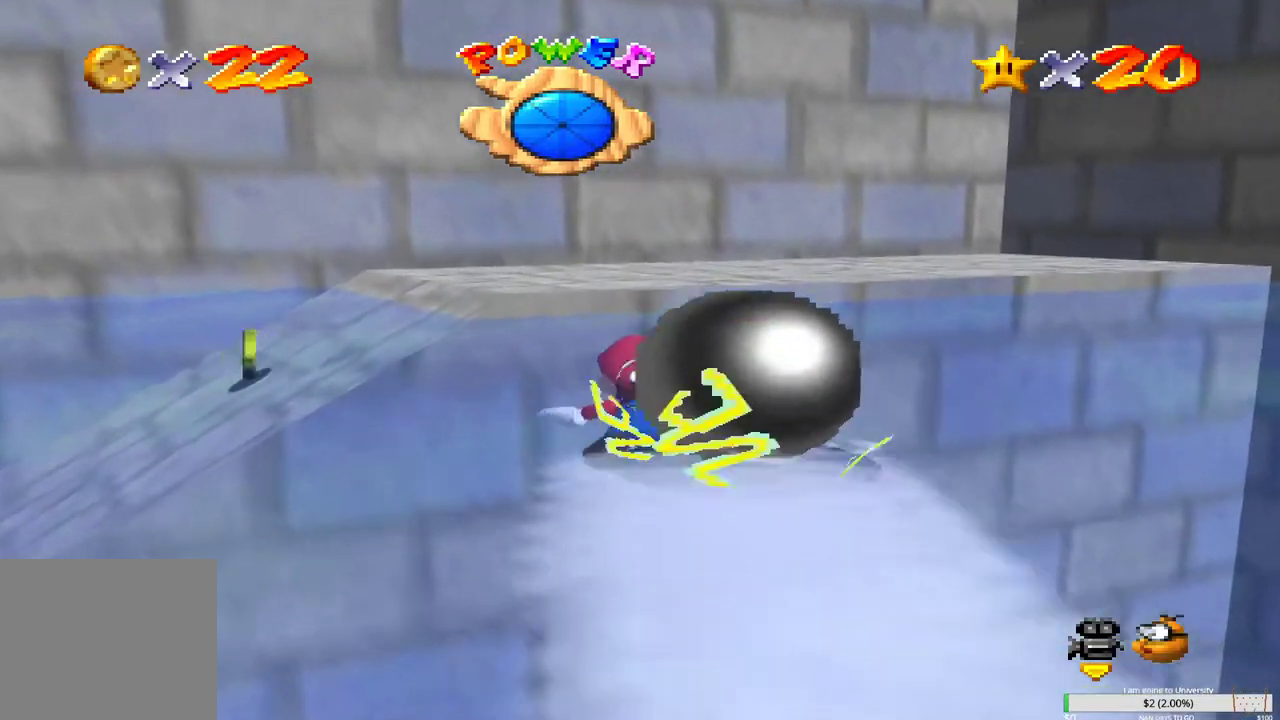
{"buttons": ["B"], "left_stick": "down", "right_stick": "center", "events": [[50, "B", "up"], [133, "B", "down"], [250, "B", "up"], [300, "B", "down"], [450, "B", "up"], [500, "B", "down"]]}